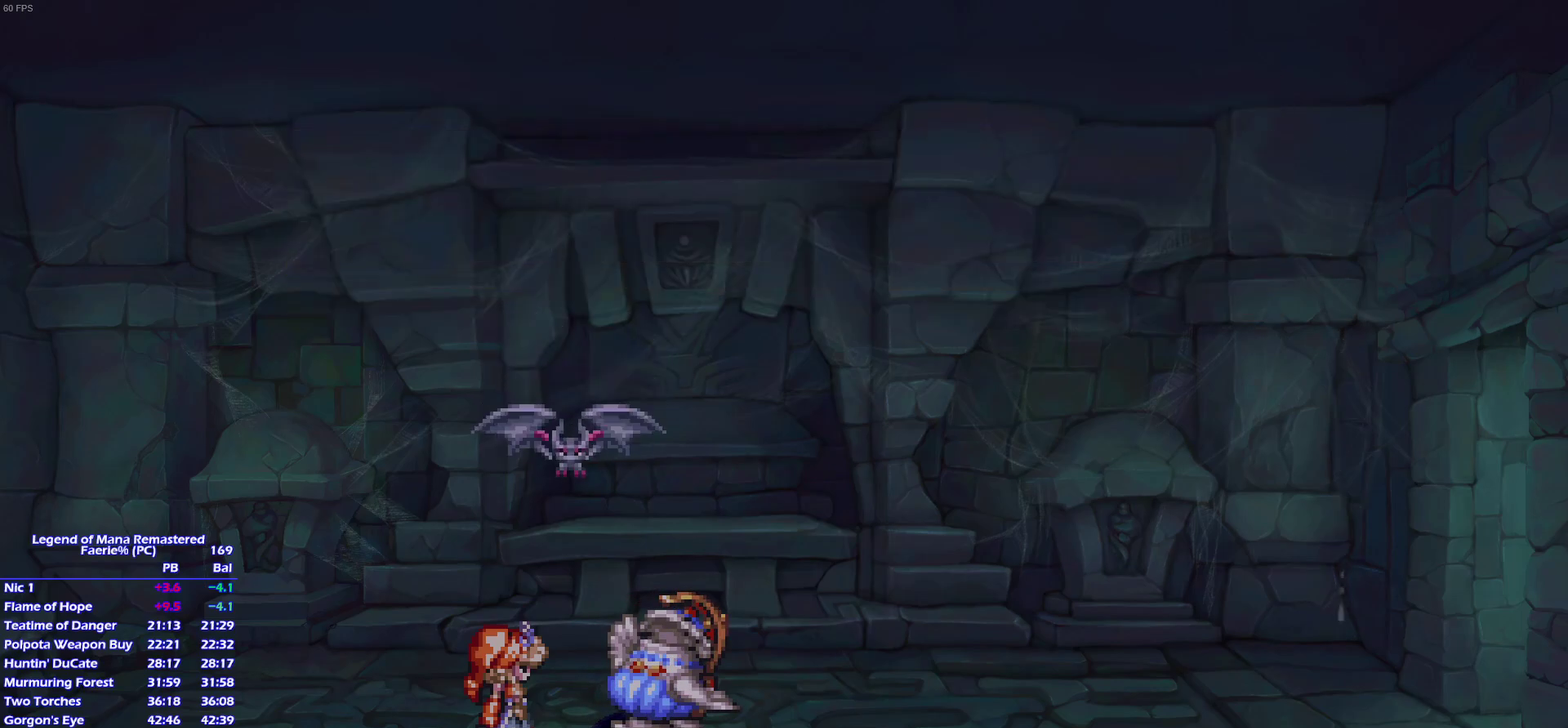
Gameplay with a controller (PlayStation layout); each line is a JSON object with the inputs held at the frame after it. "events" lists button and stick changes between this image and that frame as [ms after this image, input, new state], when the widget could be followed in between. This overlay highlights the sticks when they move; stick clicks (L3) are not distinguishable. Not read: L3 R3 SELECT START.
{"buttons": [], "left_stick": "center", "right_stick": "center", "events": []}
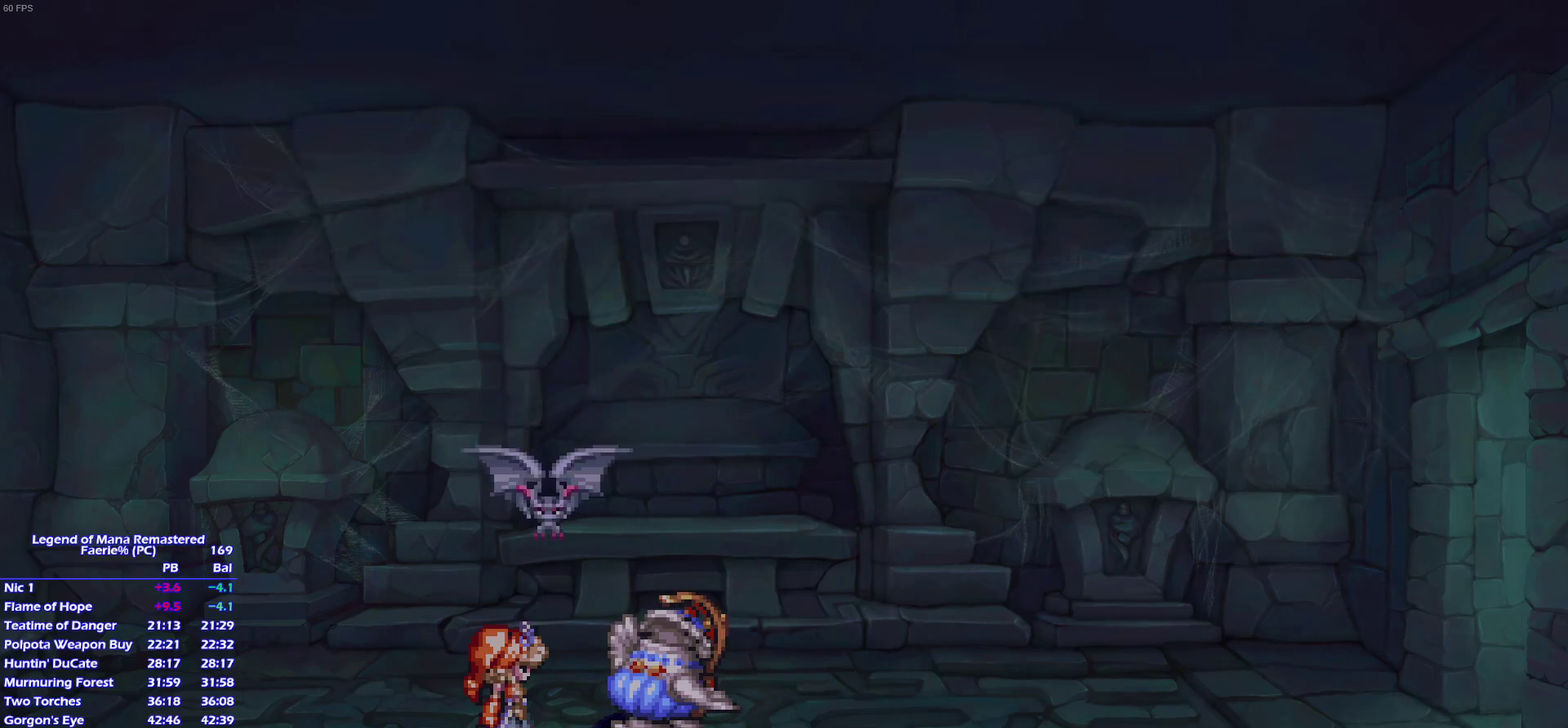
{"buttons": [], "left_stick": "center", "right_stick": "center", "events": []}
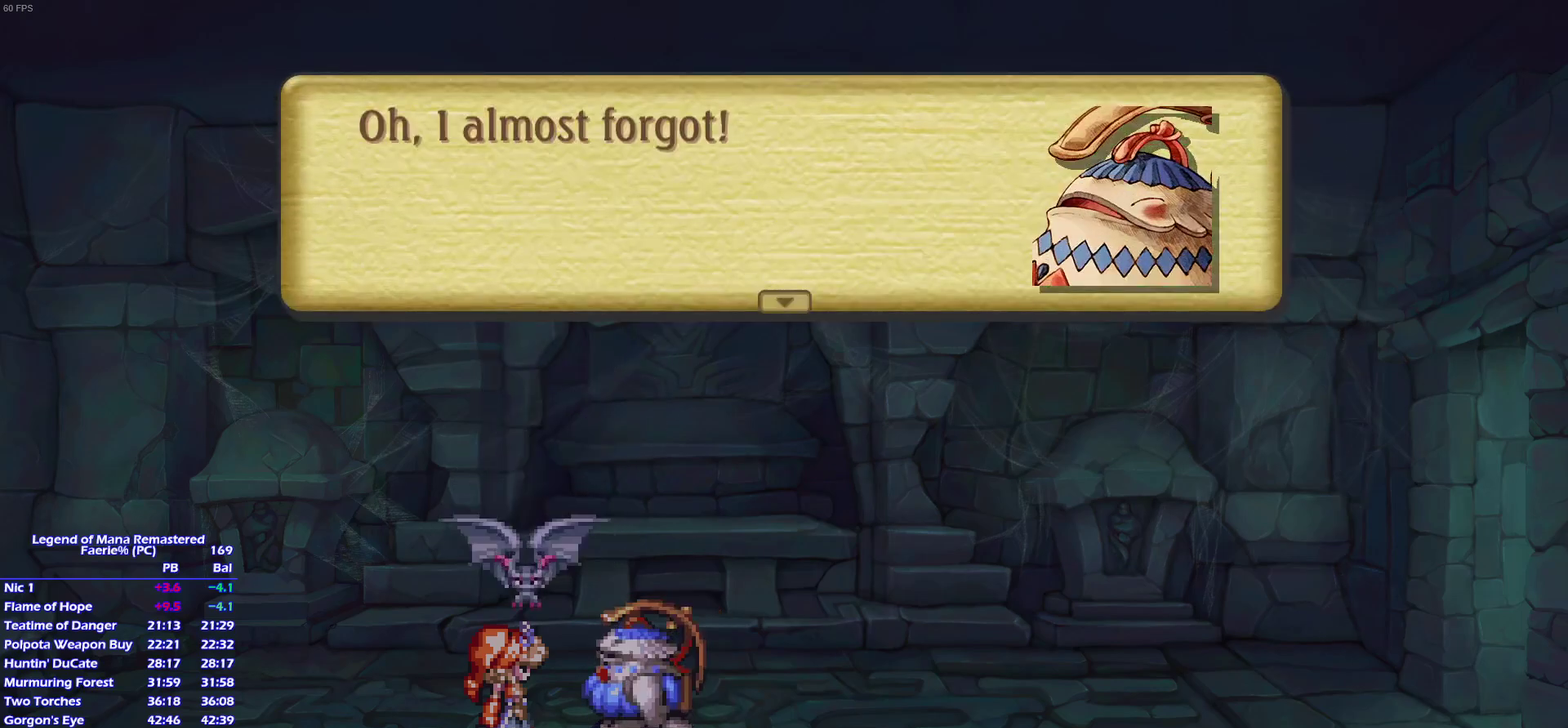
{"buttons": [], "left_stick": "center", "right_stick": "center", "events": []}
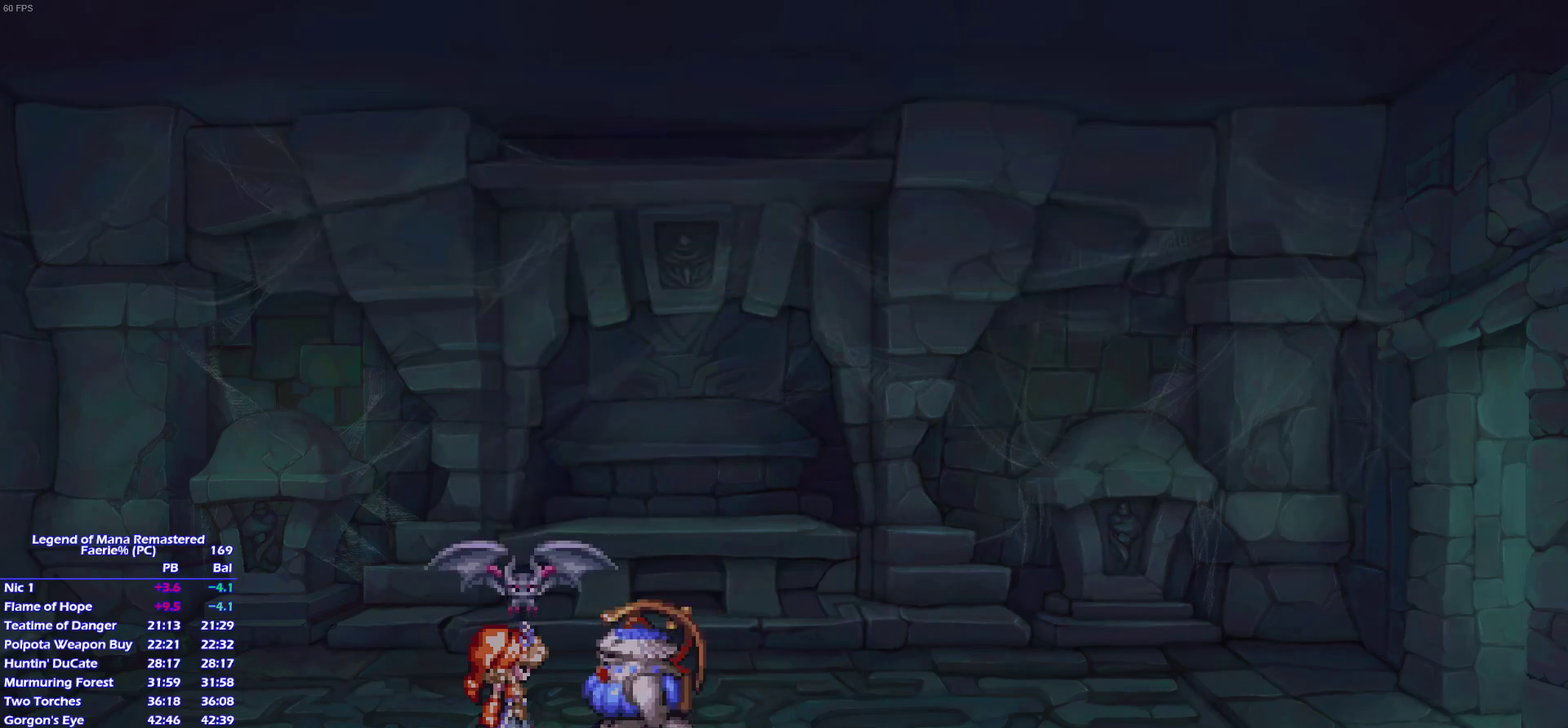
{"buttons": [], "left_stick": "center", "right_stick": "center", "events": []}
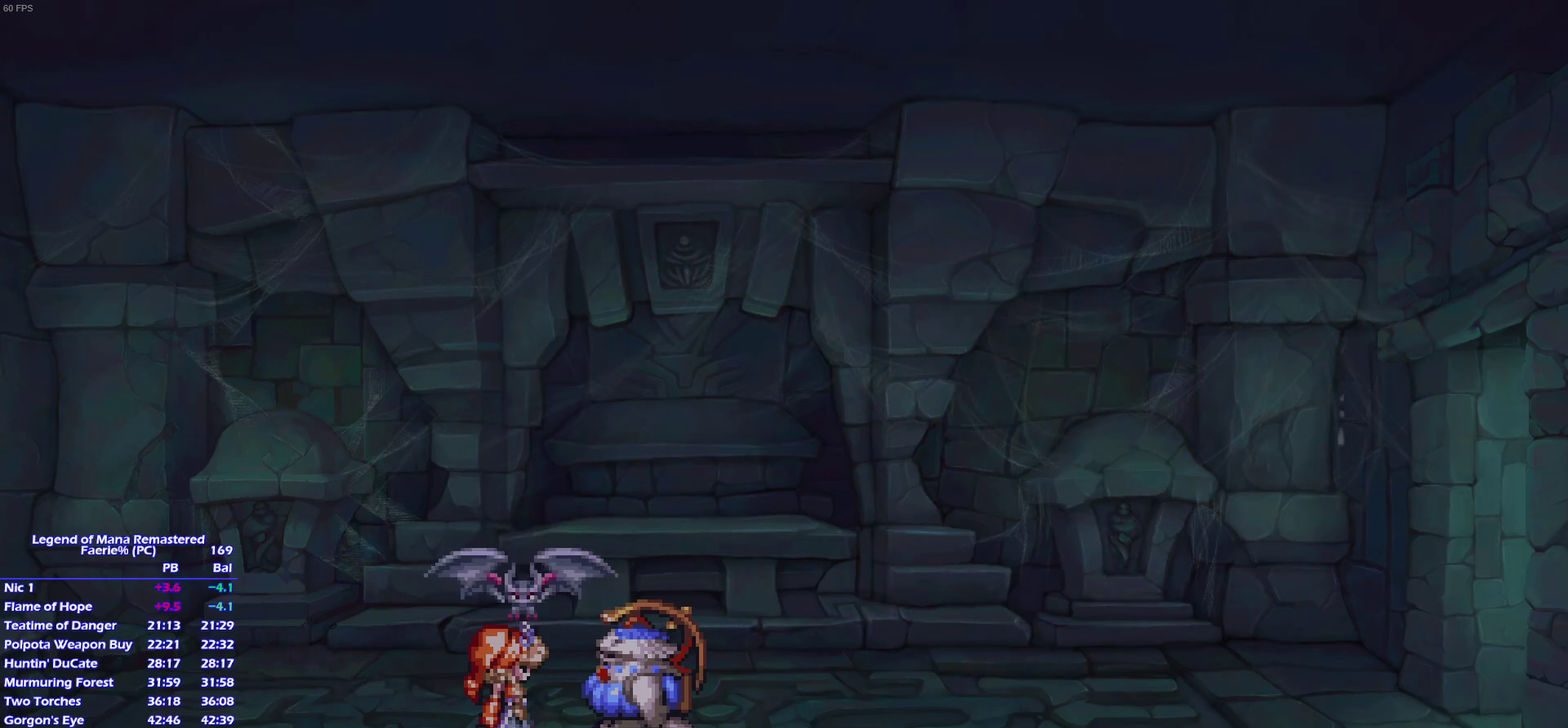
{"buttons": [], "left_stick": "center", "right_stick": "center", "events": []}
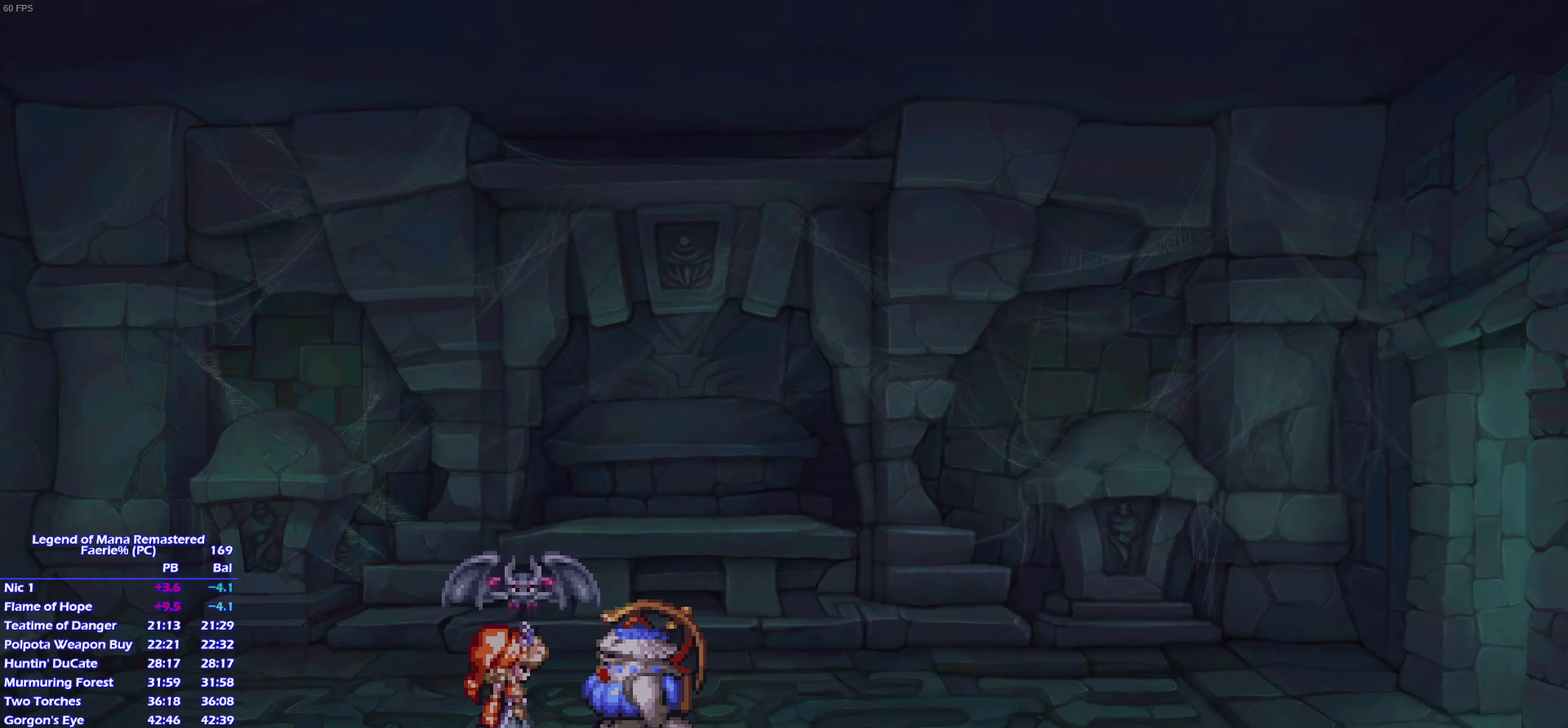
{"buttons": [], "left_stick": "center", "right_stick": "center", "events": []}
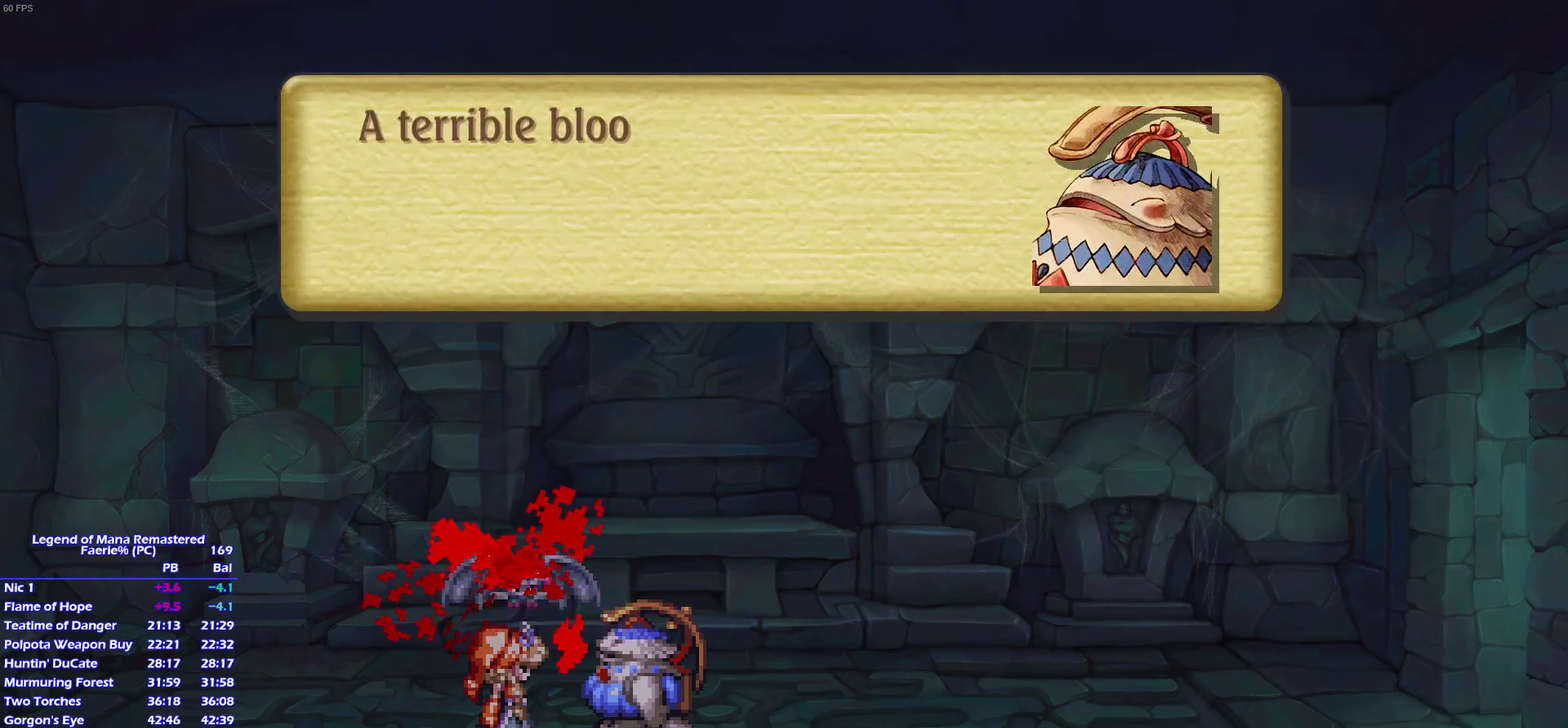
{"buttons": ["CROSS"], "left_stick": "center", "right_stick": "center"}
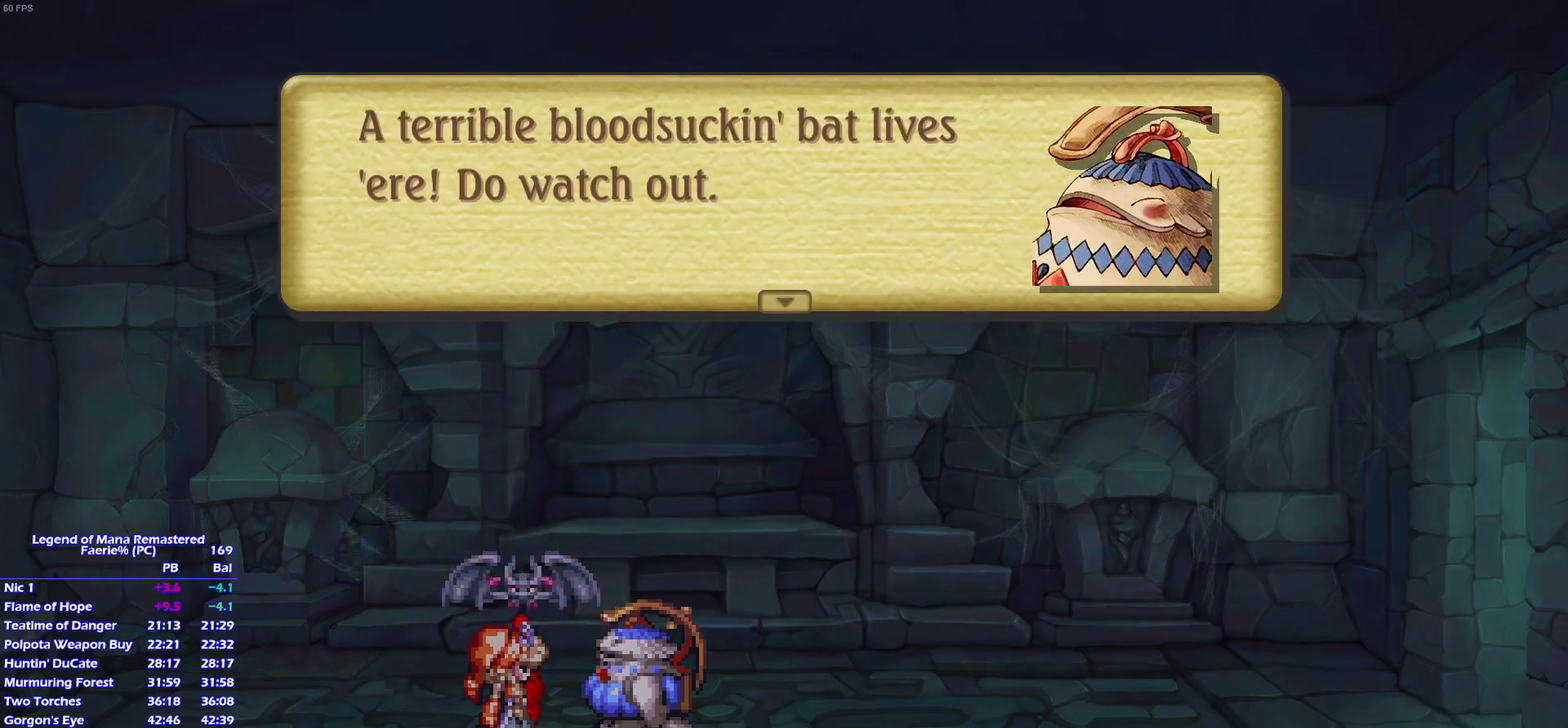
{"buttons": [], "left_stick": "center", "right_stick": "center"}
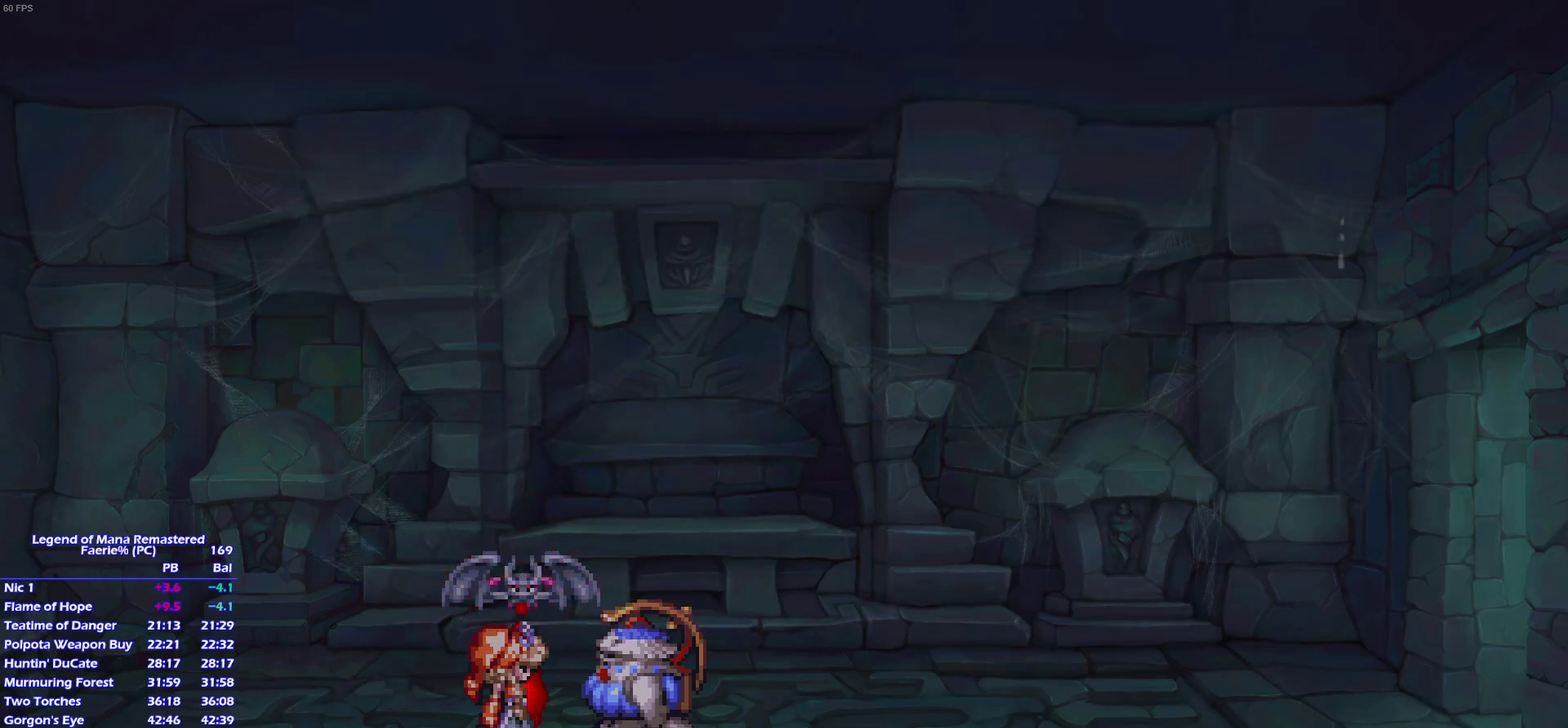
{"buttons": [], "left_stick": "center", "right_stick": "center", "events": []}
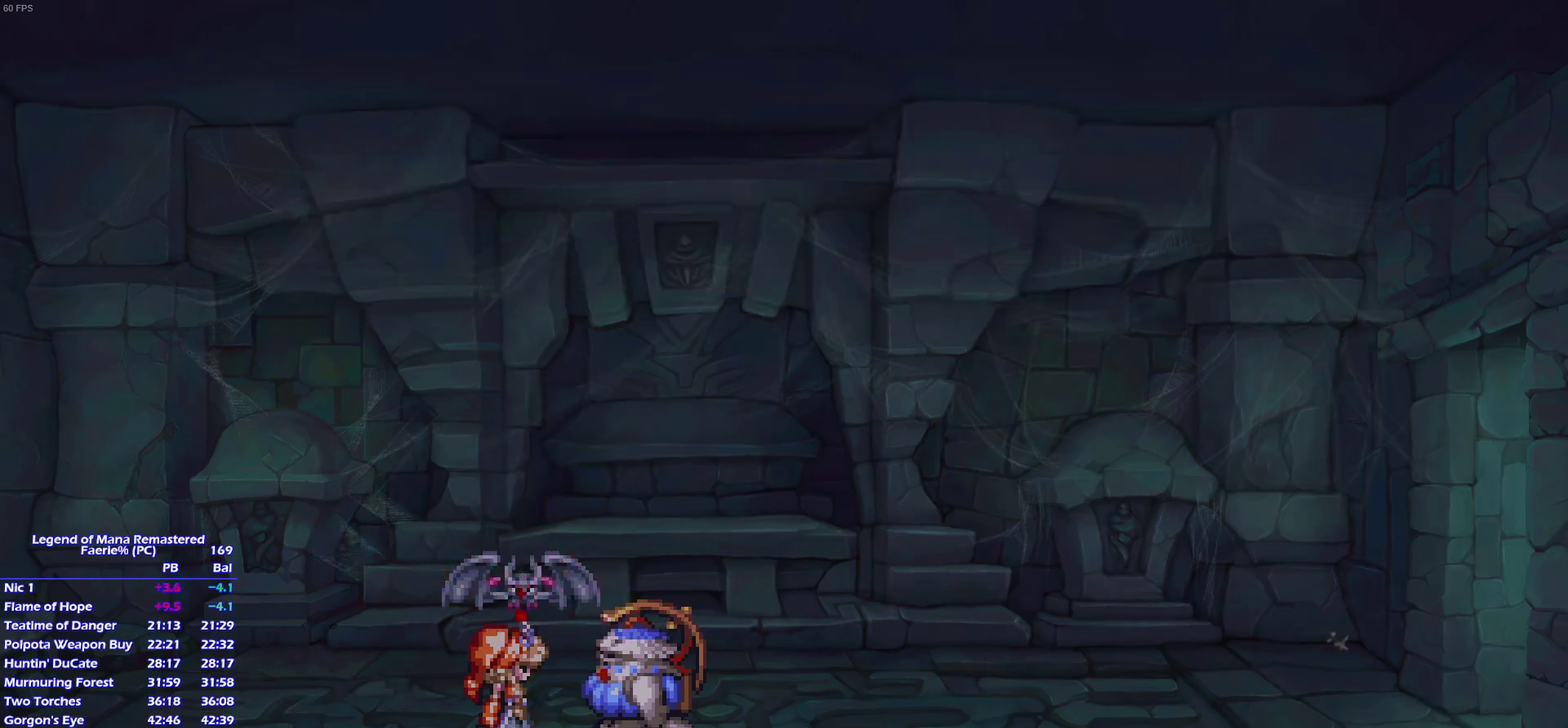
{"buttons": [], "left_stick": "center", "right_stick": "center", "events": []}
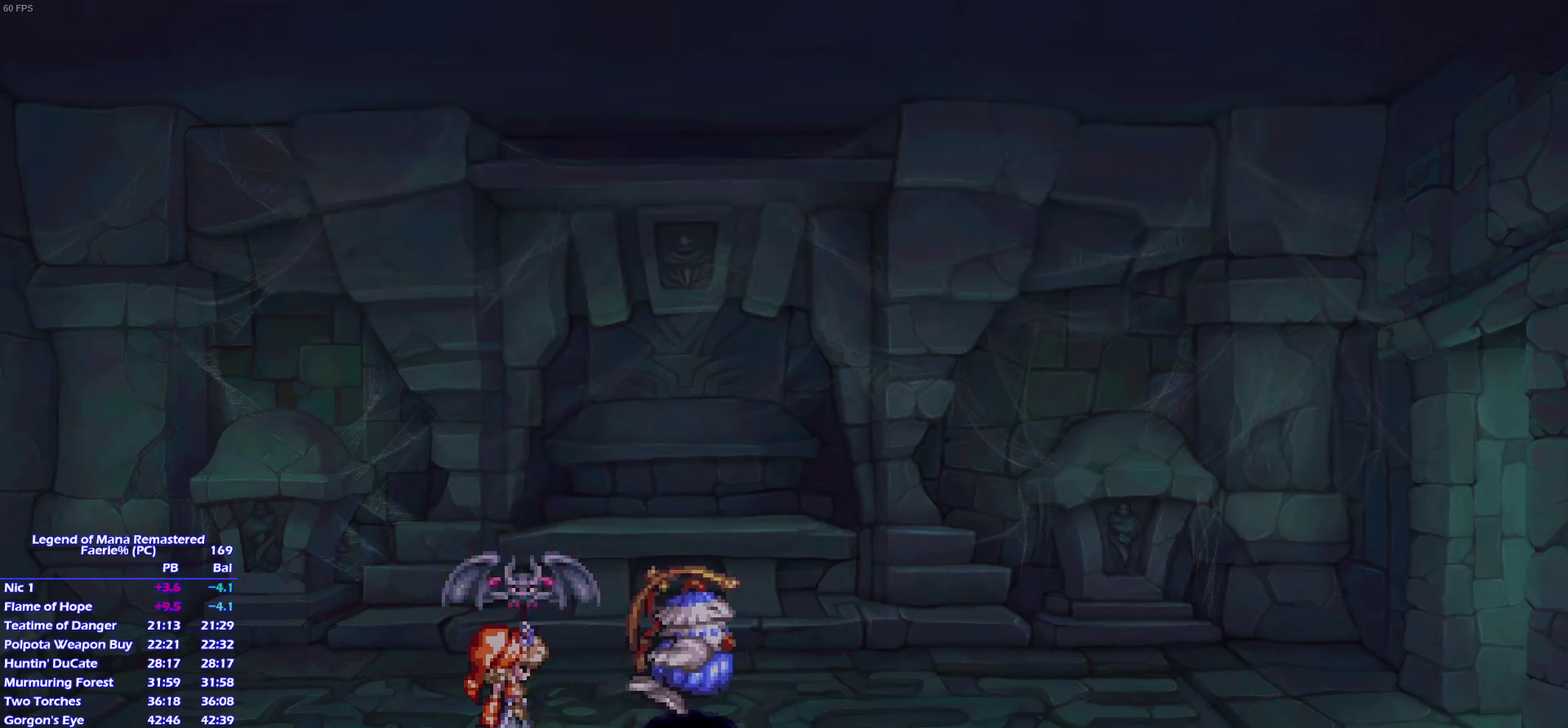
{"buttons": ["CROSS"], "left_stick": "center", "right_stick": "center"}
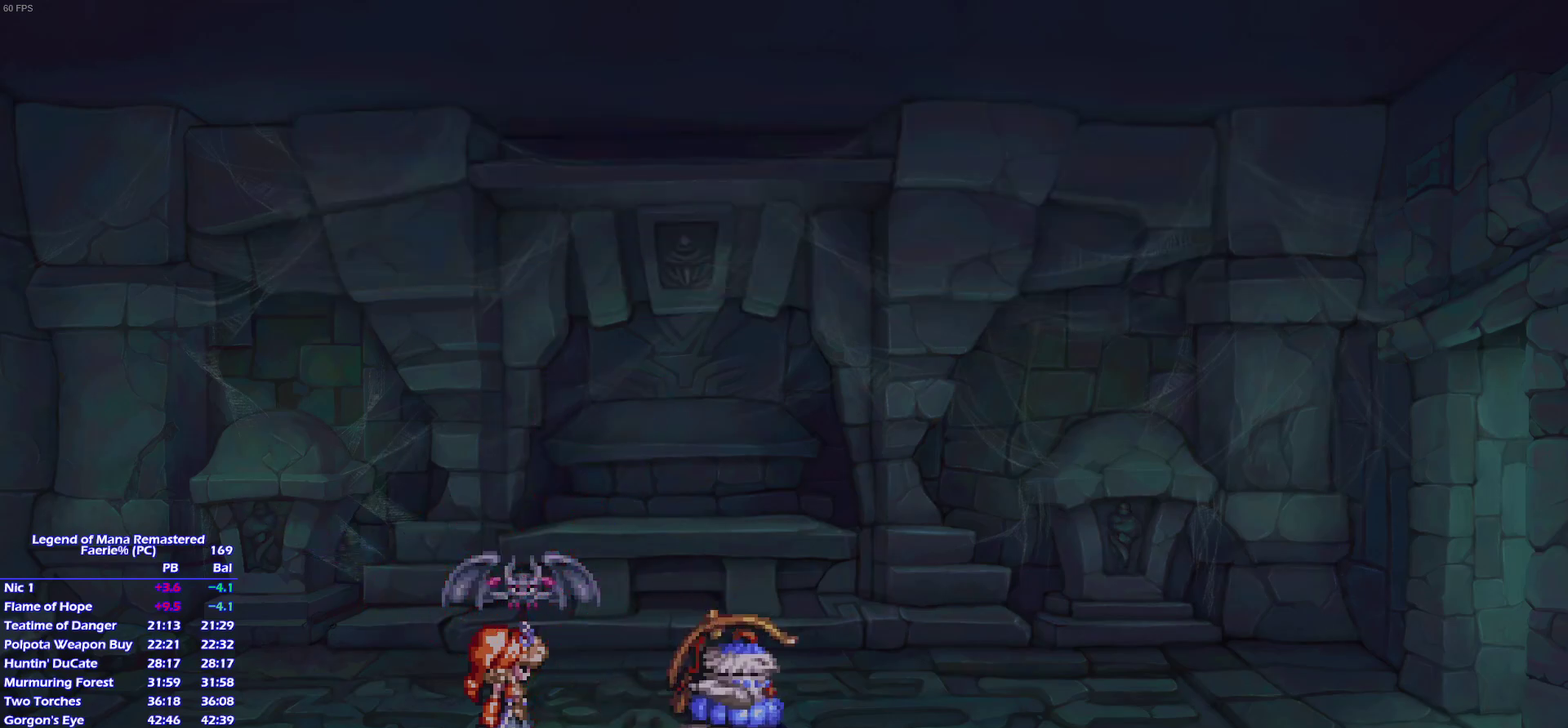
{"buttons": ["CROSS"], "left_stick": "center", "right_stick": "center", "events": []}
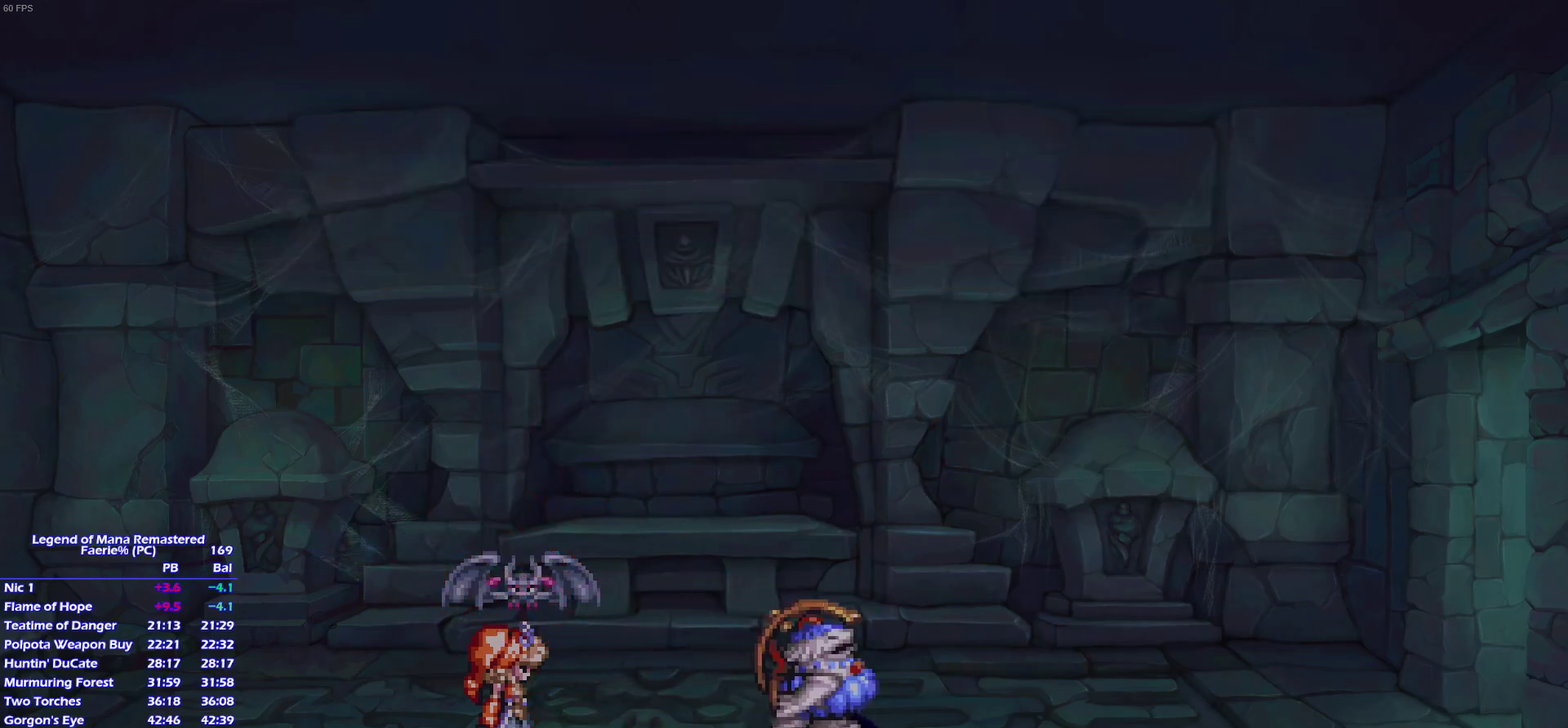
{"buttons": ["CROSS"], "left_stick": "center", "right_stick": "center", "events": []}
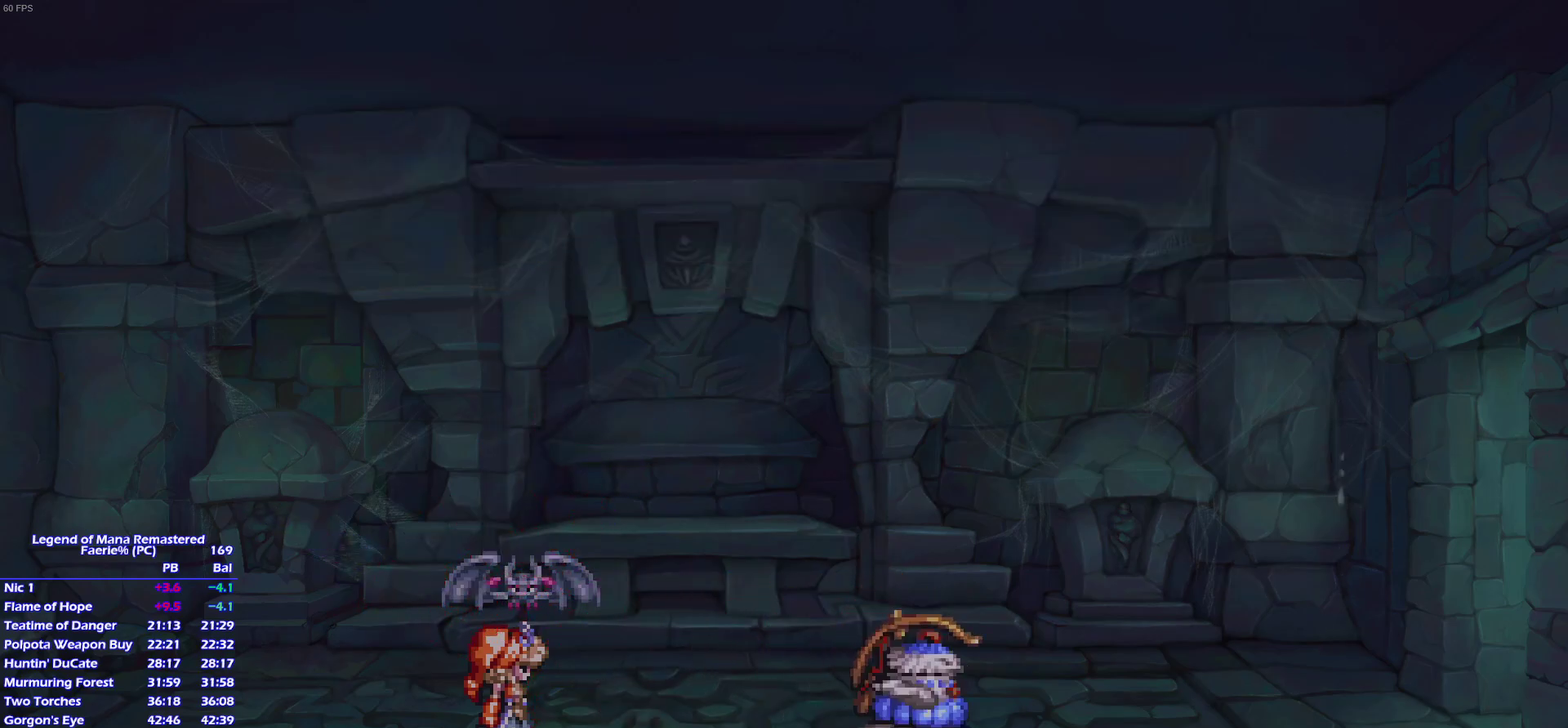
{"buttons": [], "left_stick": "center", "right_stick": "center"}
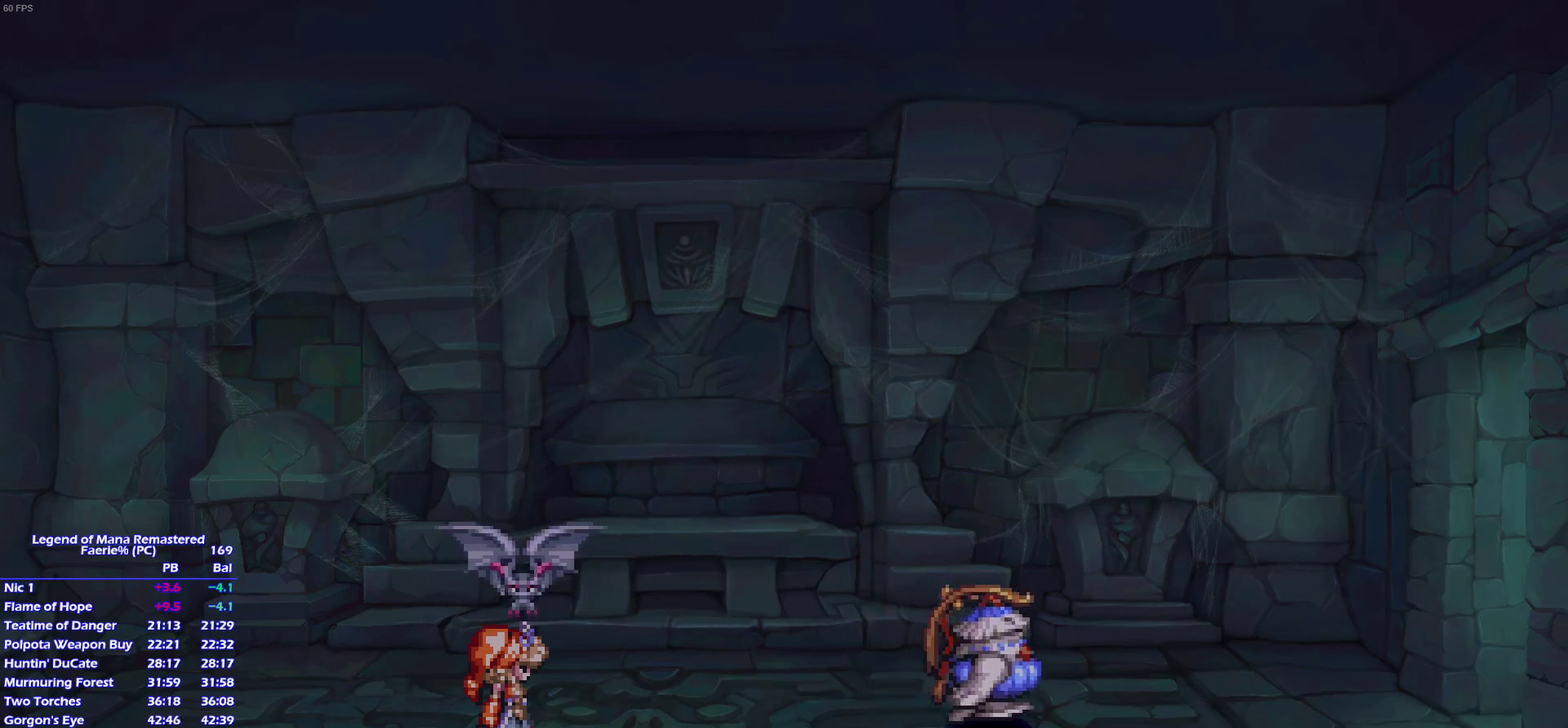
{"buttons": [], "left_stick": "center", "right_stick": "center", "events": []}
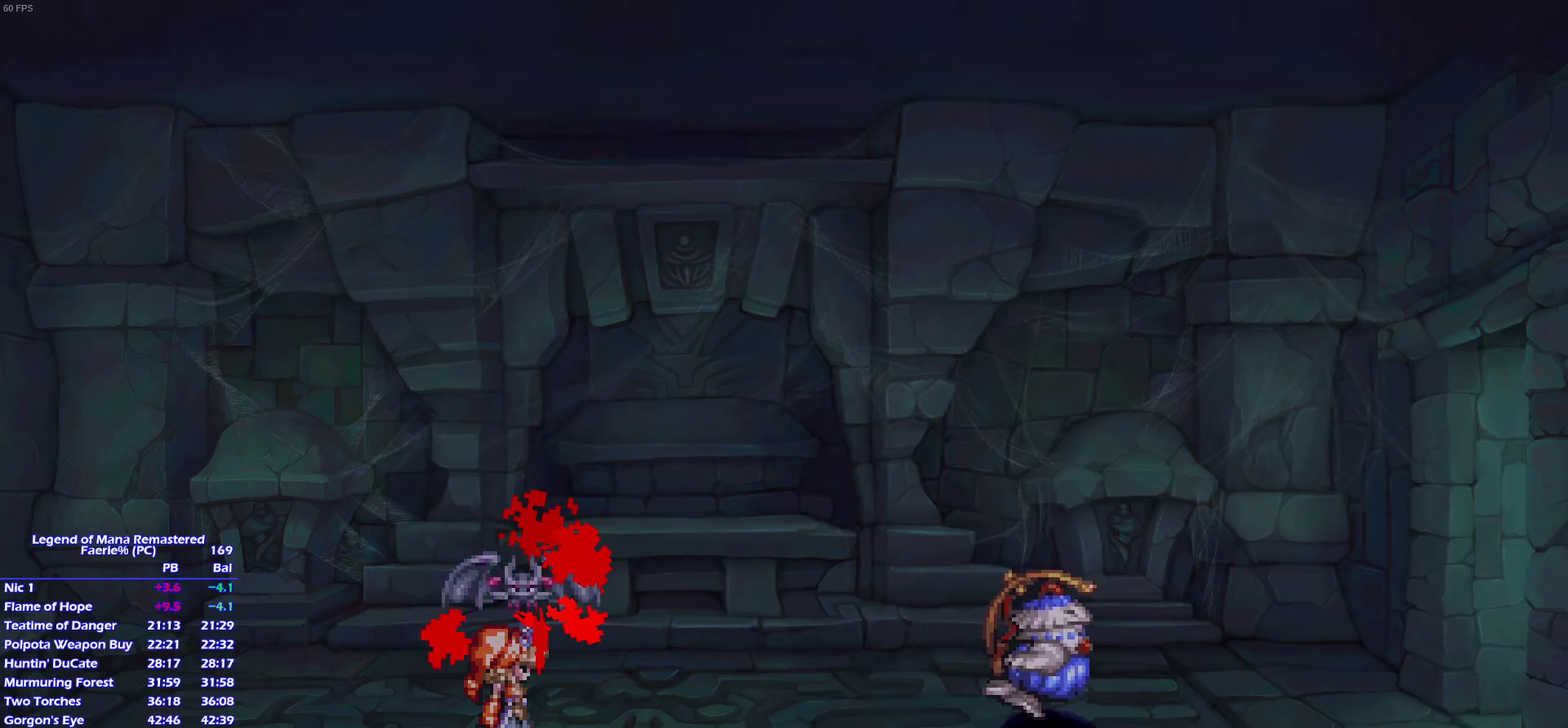
{"buttons": ["CROSS"], "left_stick": "center", "right_stick": "center"}
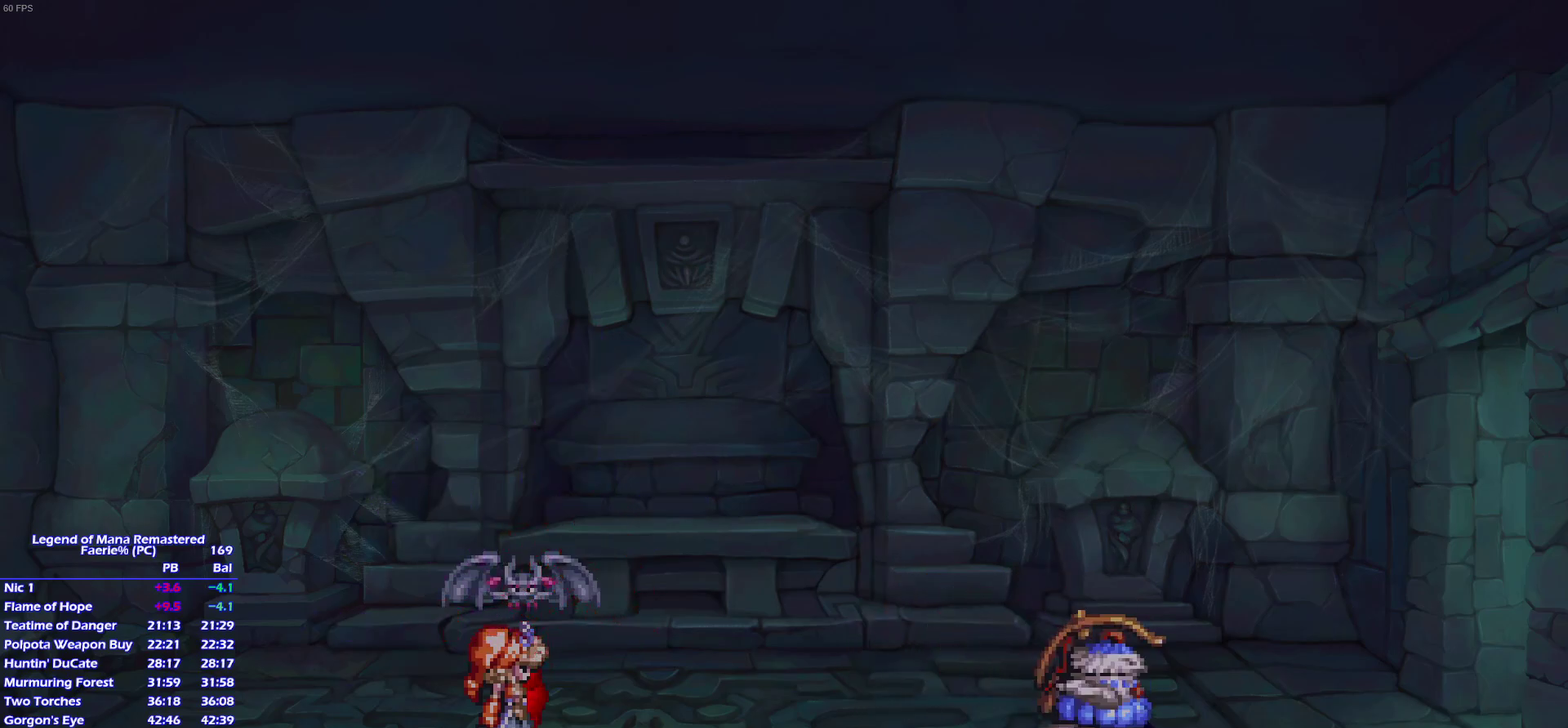
{"buttons": ["CROSS"], "left_stick": "center", "right_stick": "center", "events": []}
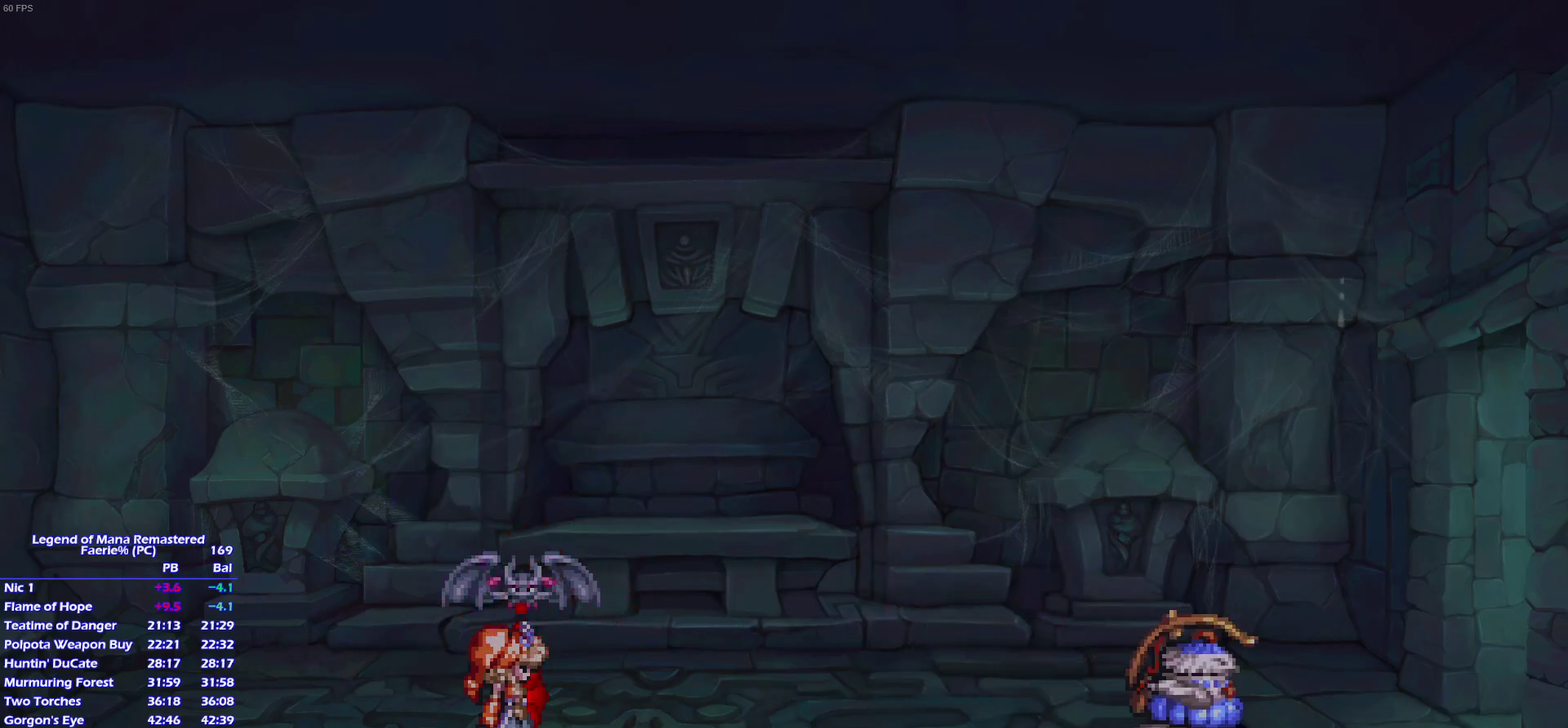
{"buttons": [], "left_stick": "center", "right_stick": "center"}
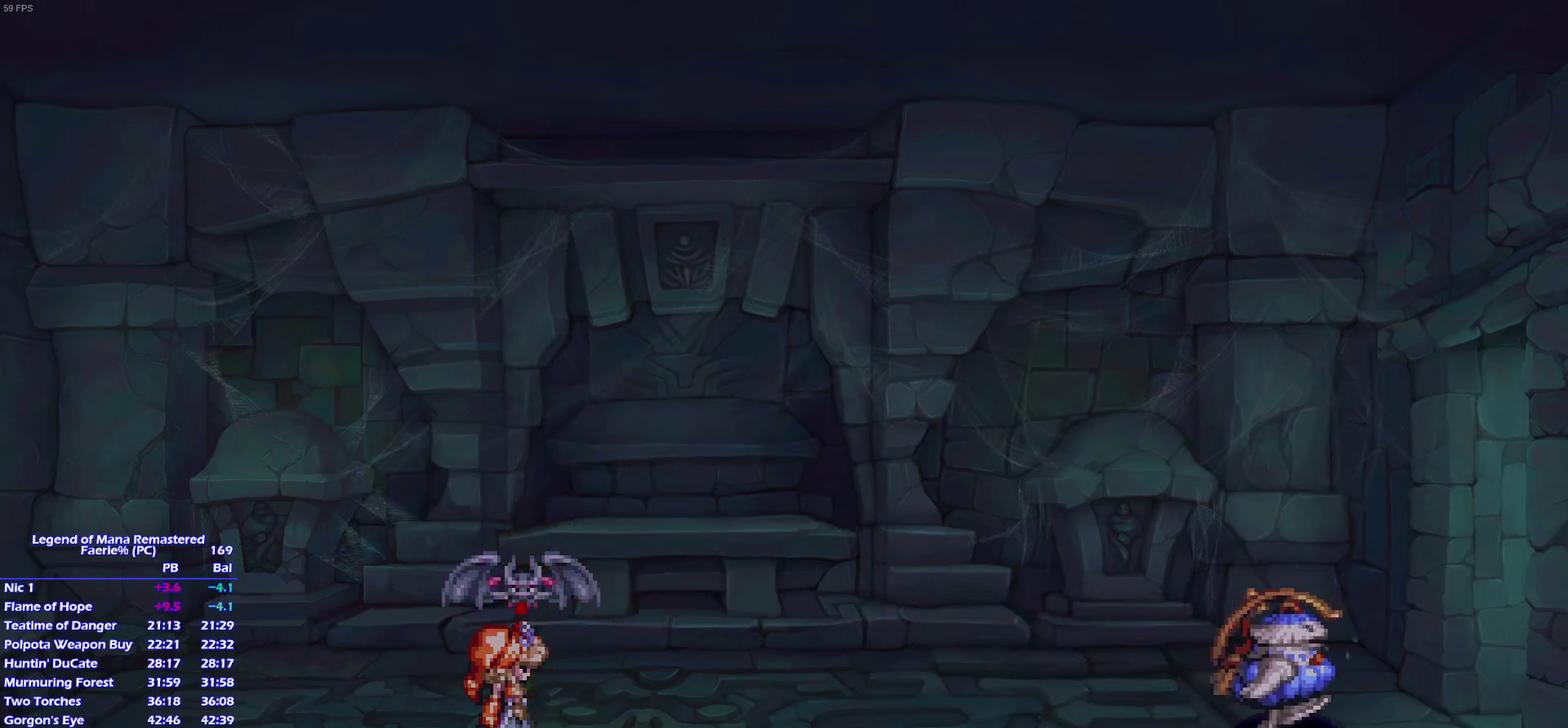
{"buttons": ["CROSS"], "left_stick": "center", "right_stick": "center"}
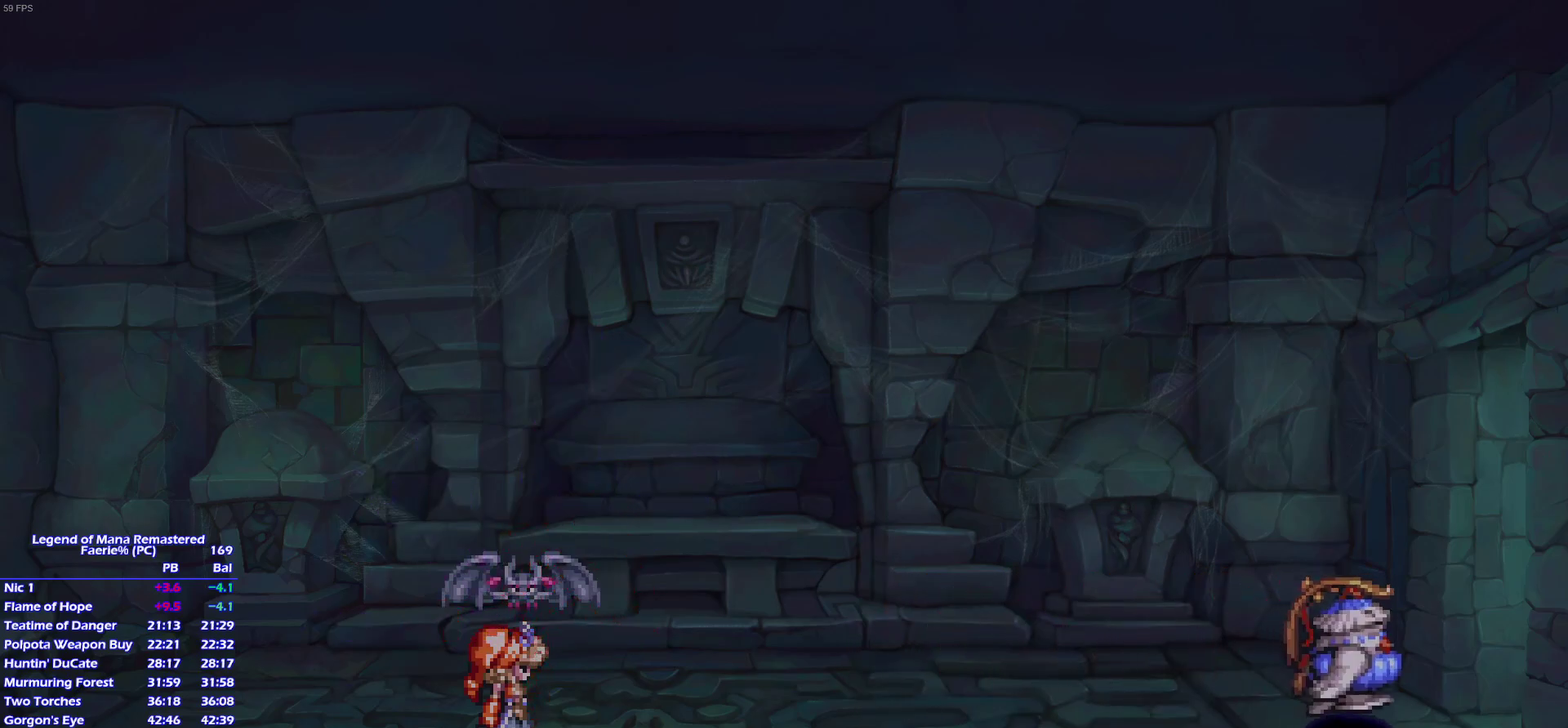
{"buttons": [], "left_stick": "center", "right_stick": "center"}
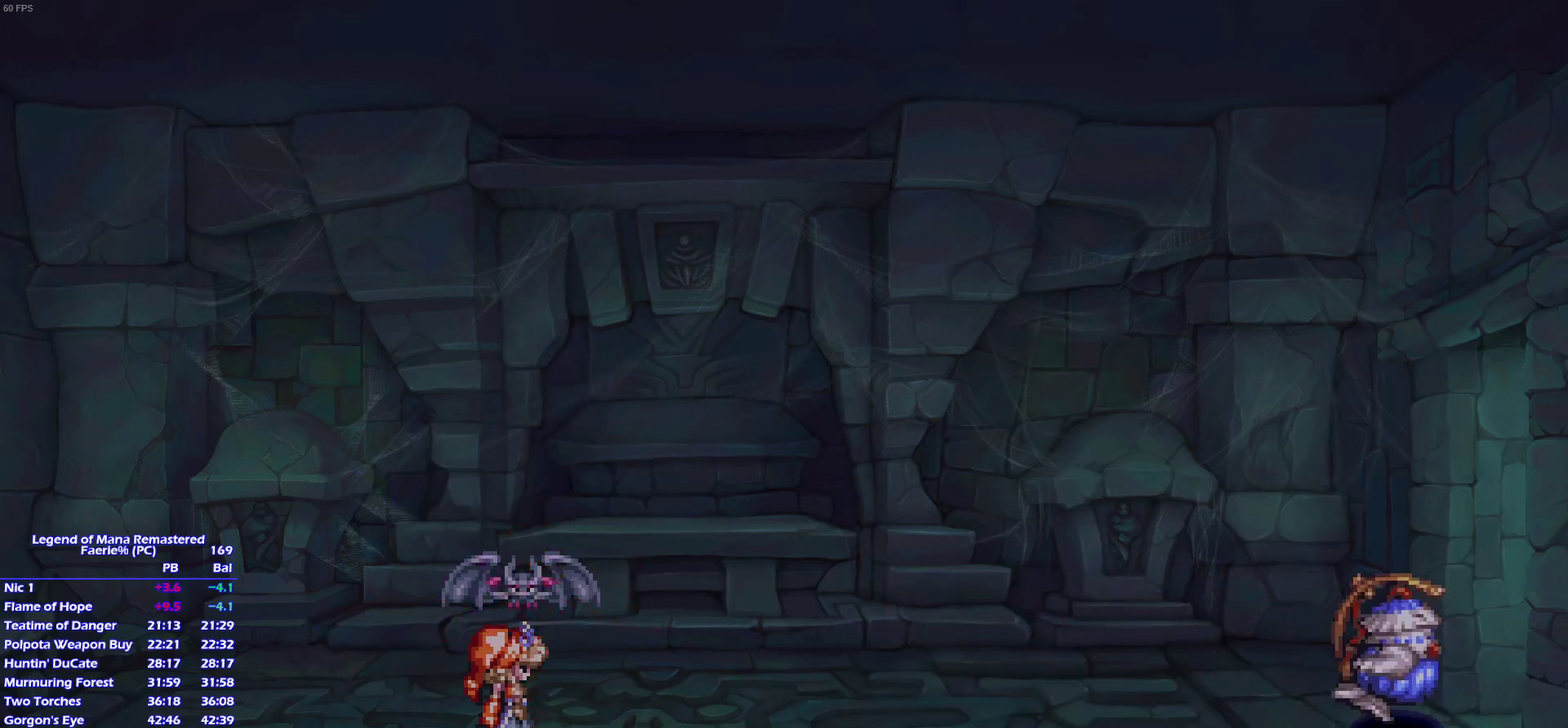
{"buttons": [], "left_stick": "center", "right_stick": "center", "events": []}
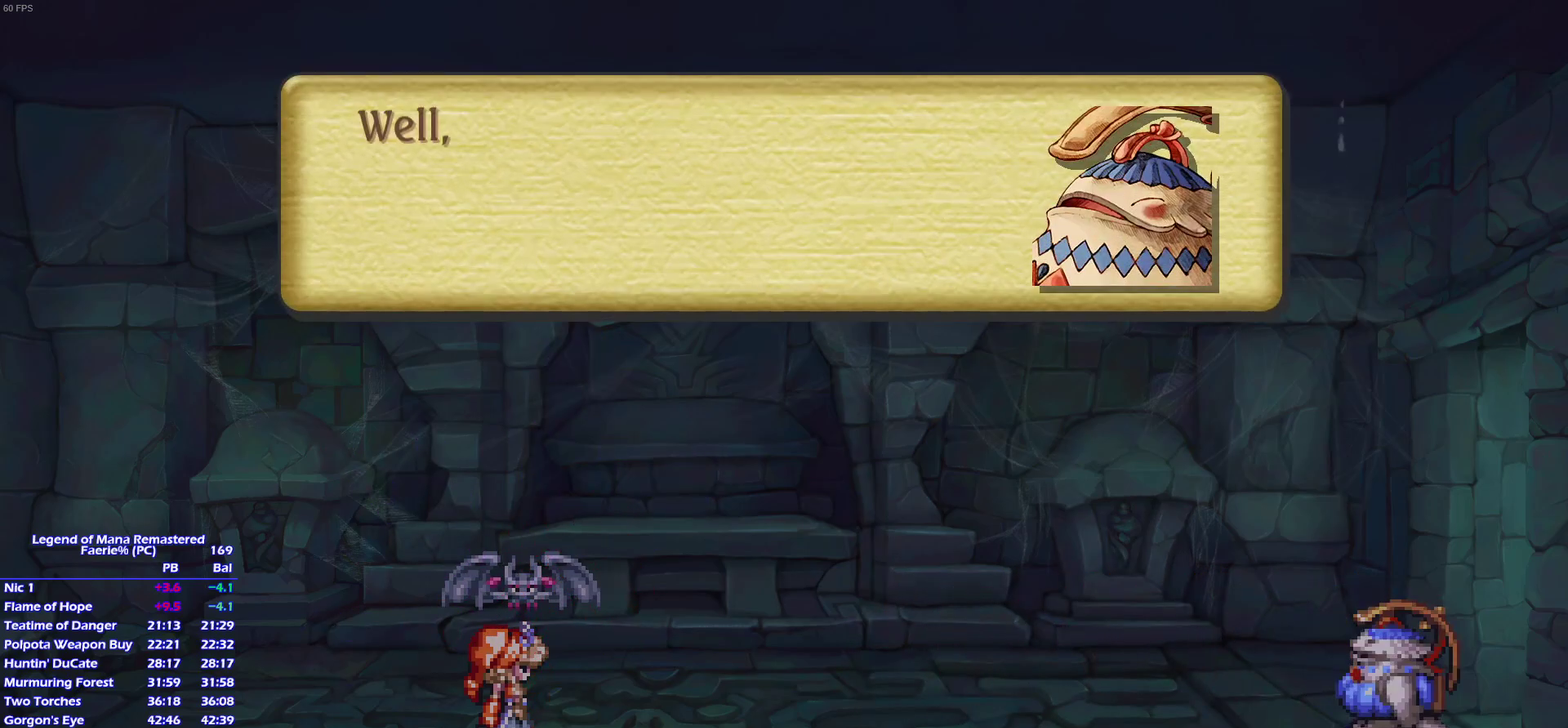
{"buttons": [], "left_stick": "center", "right_stick": "center", "events": []}
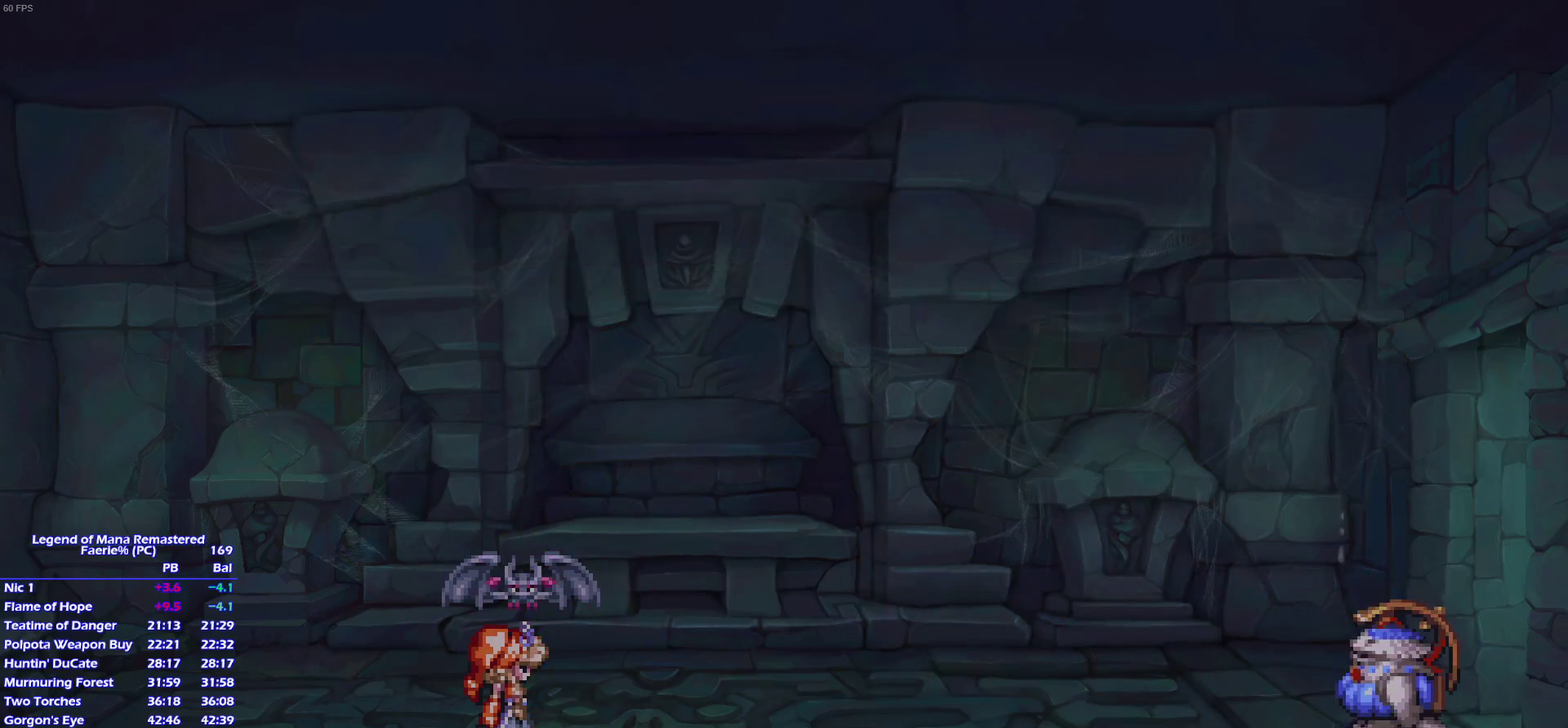
{"buttons": ["CROSS"], "left_stick": "center", "right_stick": "center"}
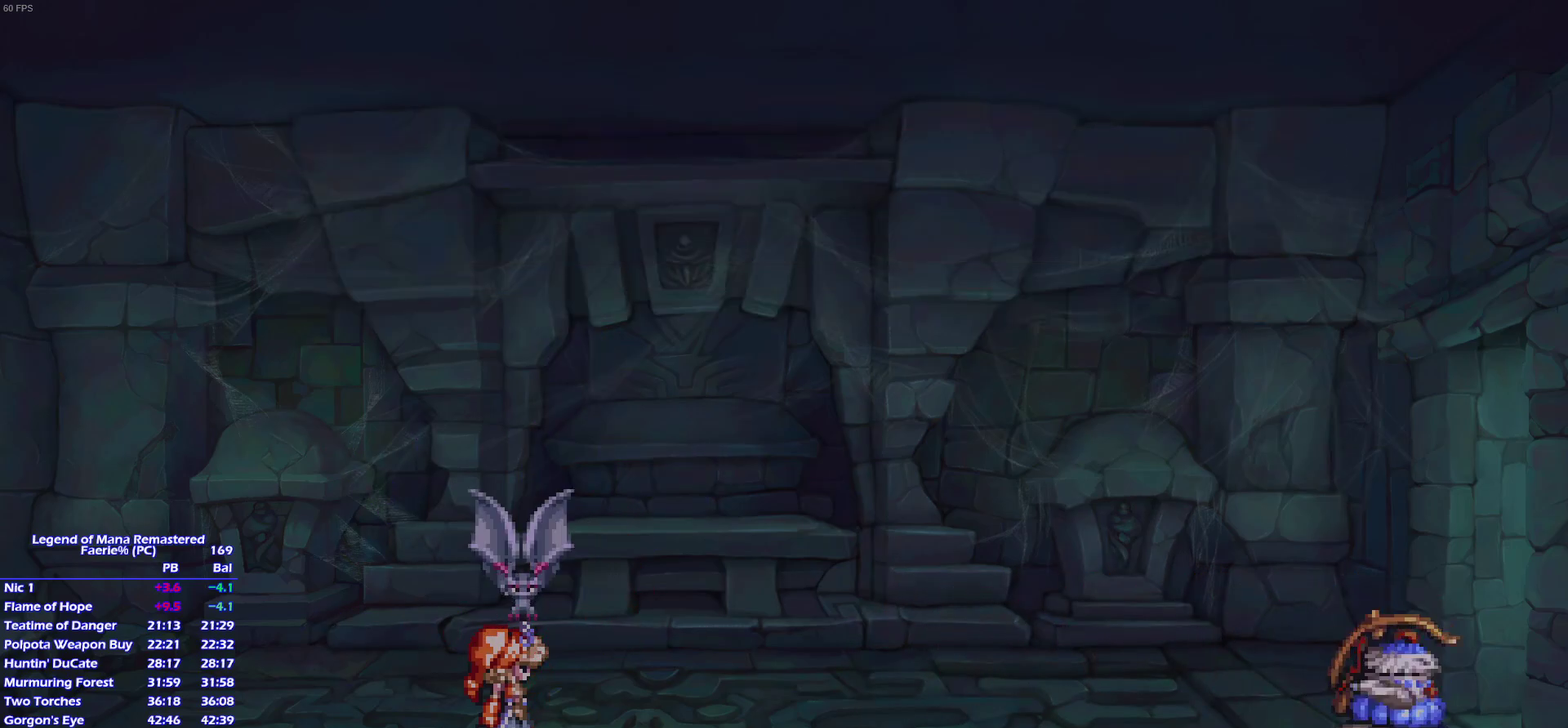
{"buttons": [], "left_stick": "center", "right_stick": "center"}